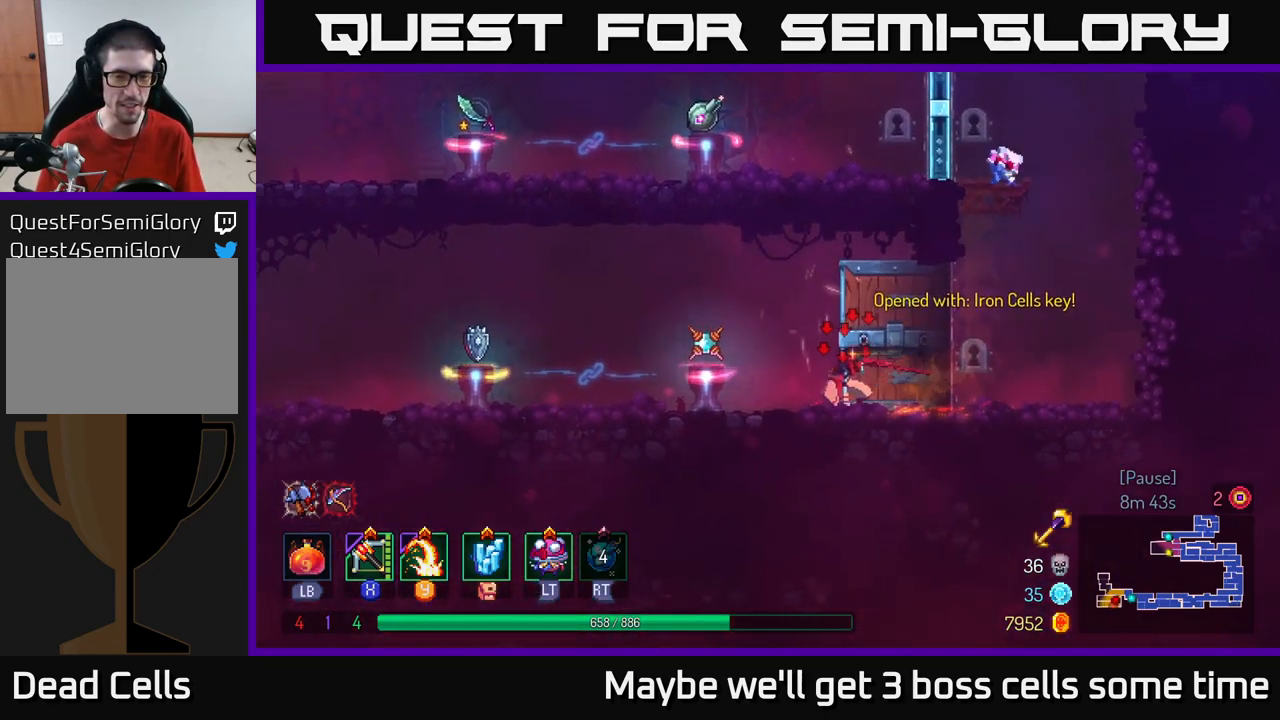
Gameplay with a controller (Xbox layout); each line is a JSON object with the inputs held at the frame after it. "events" lists button and stick changes between this image and that frame as [ms after this image, input, new state], when the widget could be followed in between.
{"buttons": [], "left_stick": "center", "right_stick": "center", "events": [[300, "R1", "down"], [333, "left_stick", "center"], [400, "R1", "up"]]}
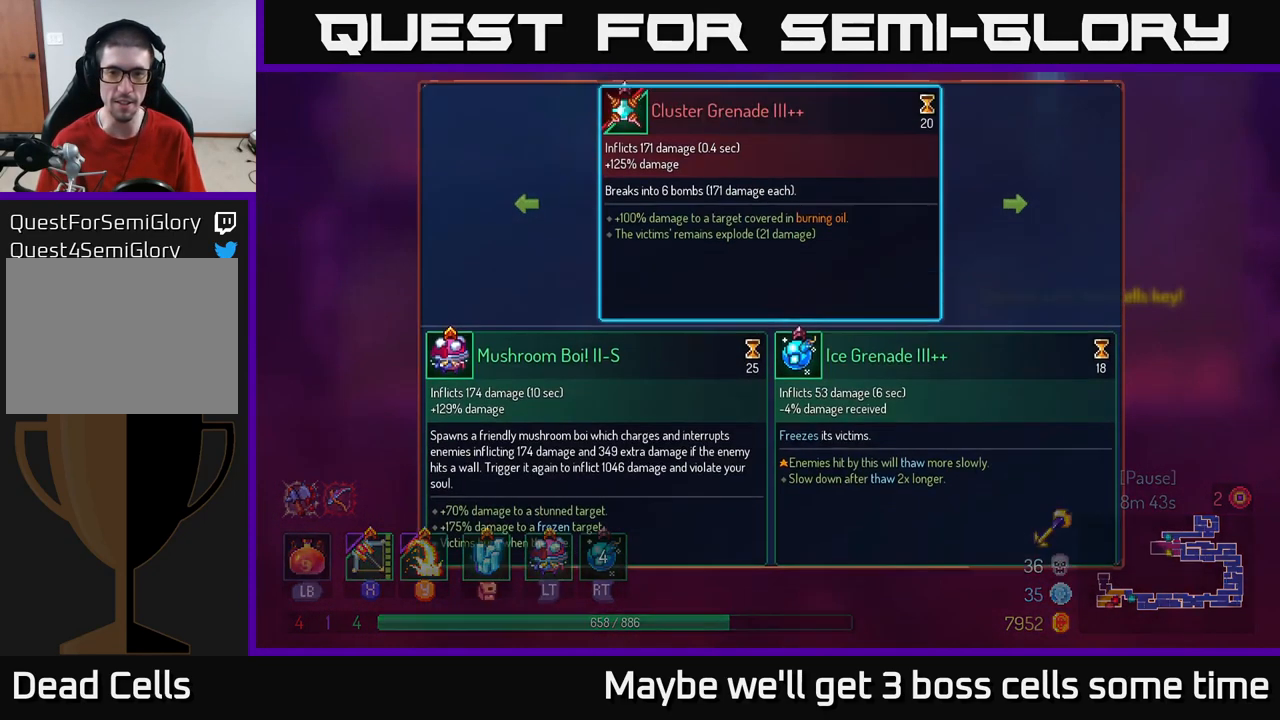
{"buttons": [], "left_stick": "center", "right_stick": "center", "events": []}
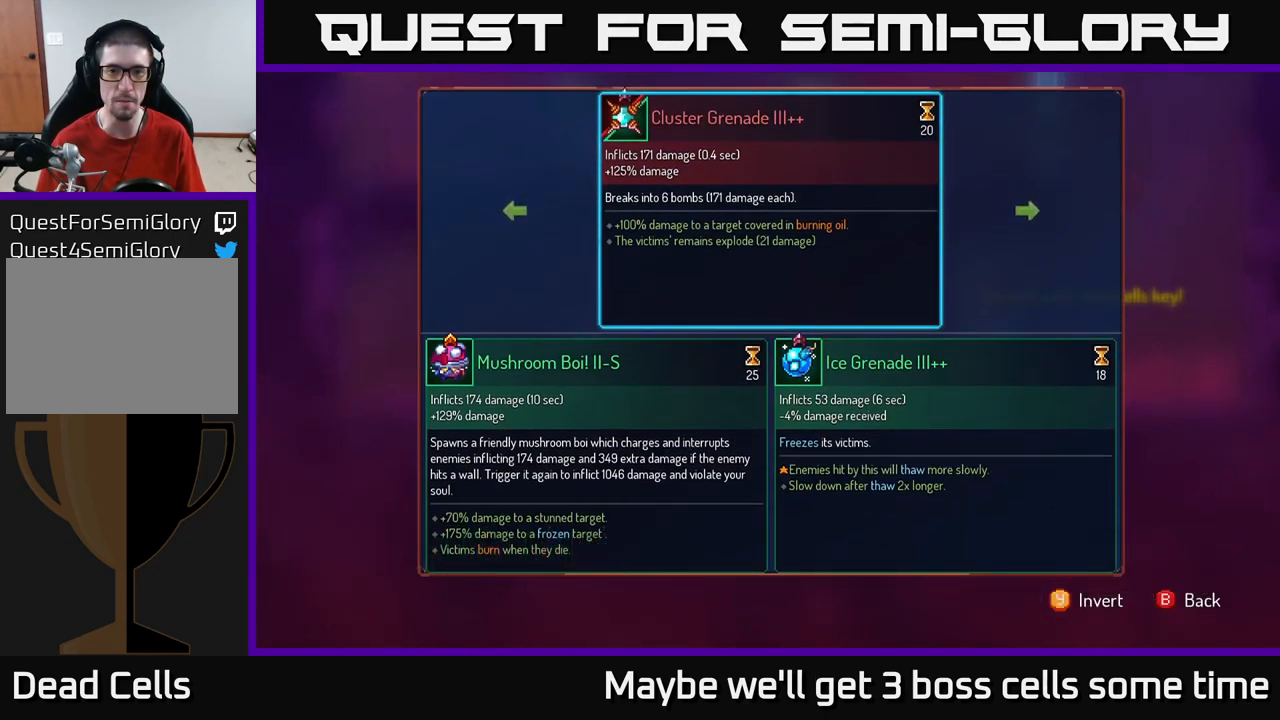
{"buttons": [], "left_stick": "center", "right_stick": "center", "events": []}
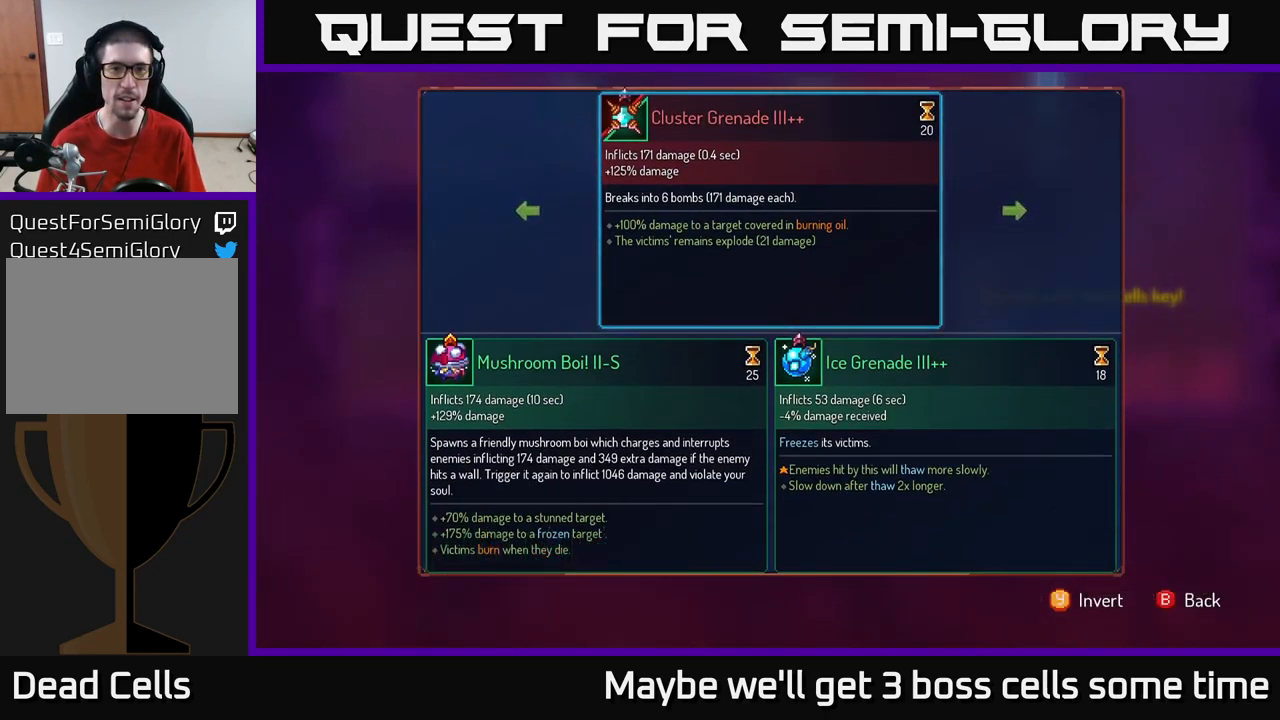
{"buttons": [], "left_stick": "center", "right_stick": "center", "events": []}
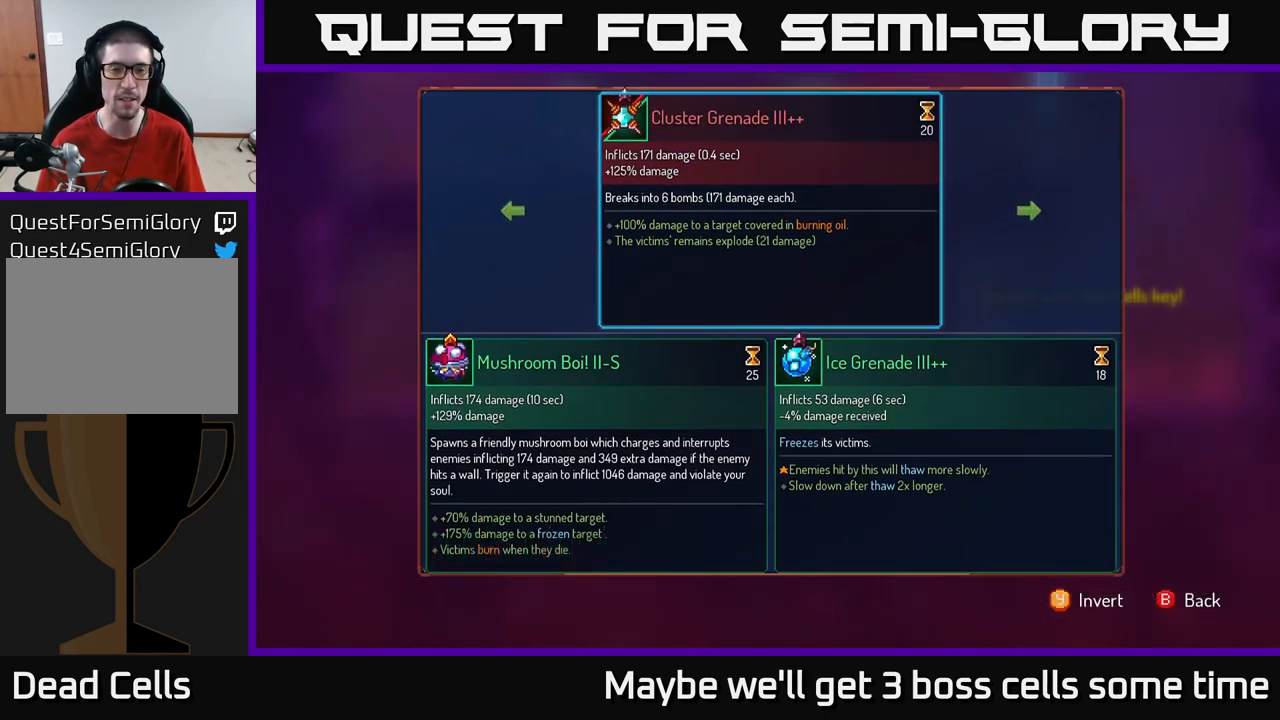
{"buttons": [], "left_stick": "center", "right_stick": "center", "events": []}
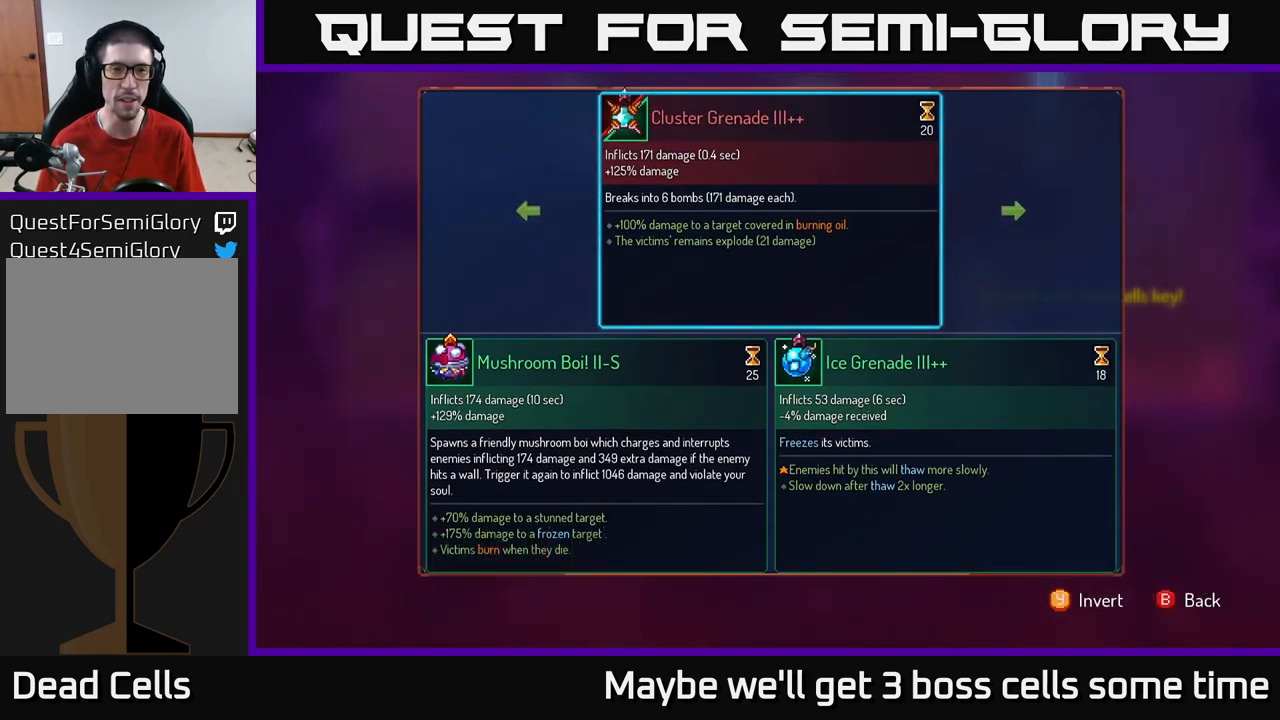
{"buttons": [], "left_stick": "center", "right_stick": "center", "events": []}
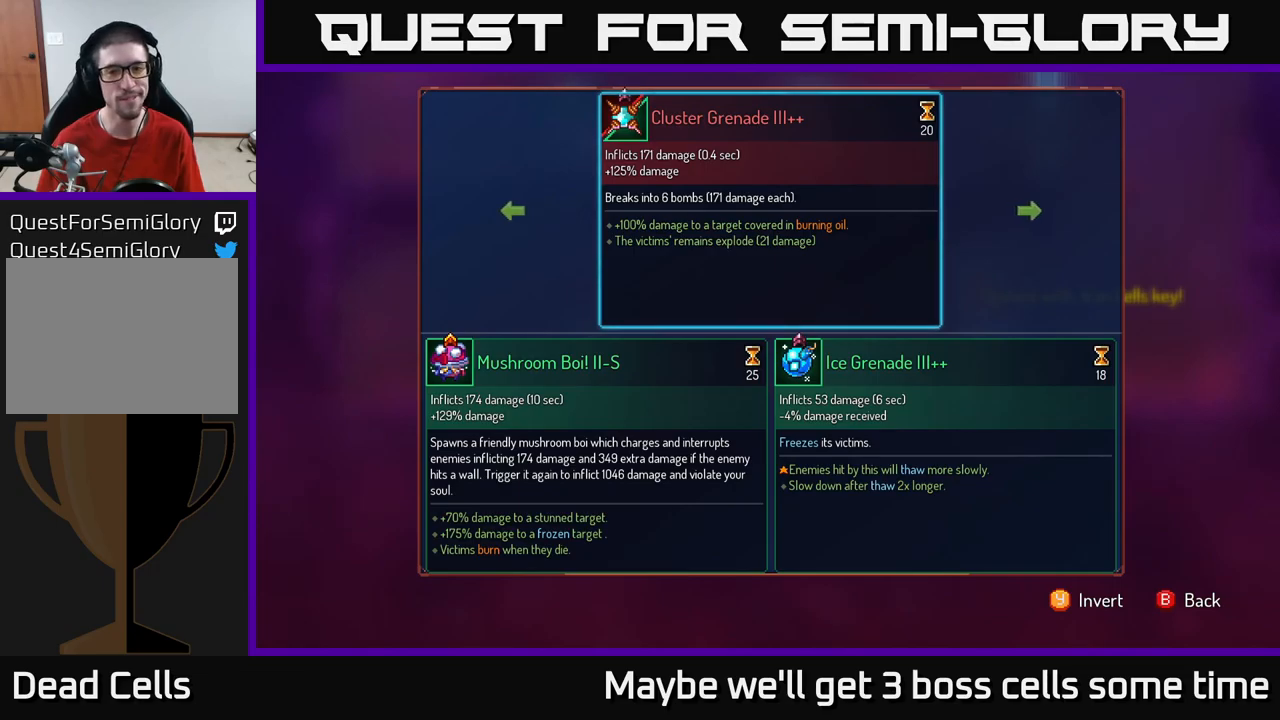
{"buttons": [], "left_stick": "center", "right_stick": "center", "events": []}
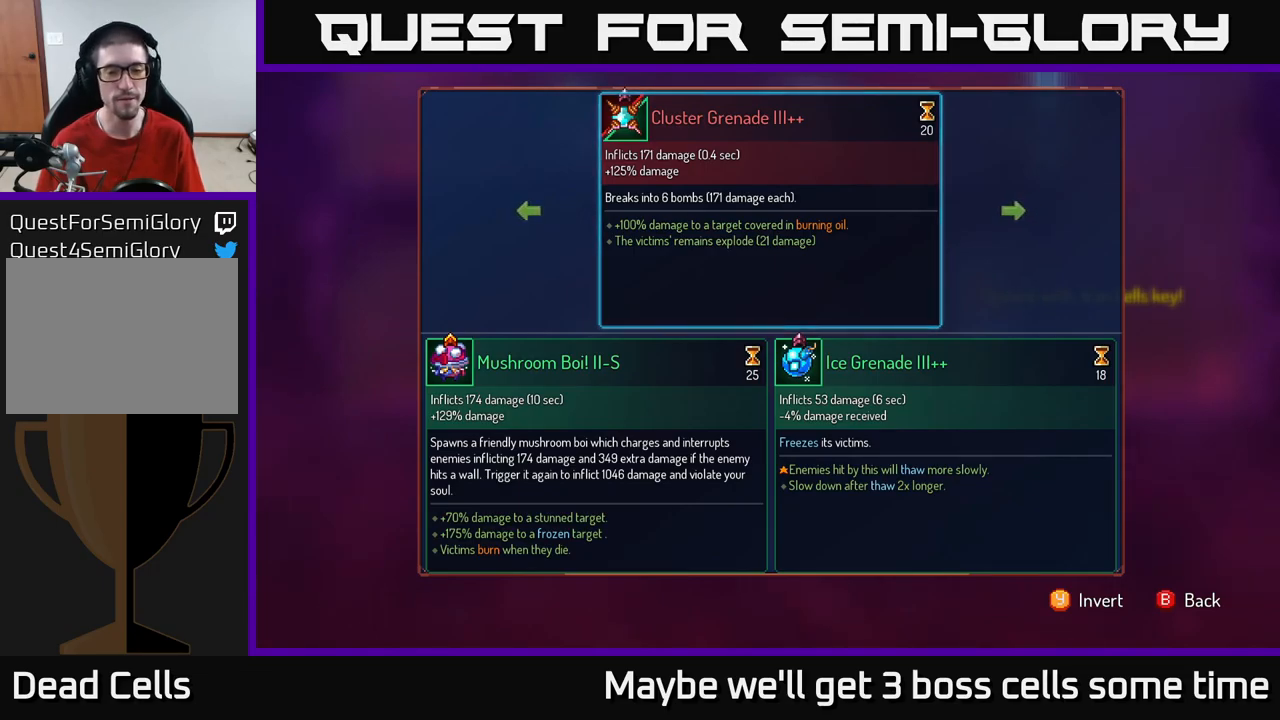
{"buttons": [], "left_stick": "center", "right_stick": "center", "events": []}
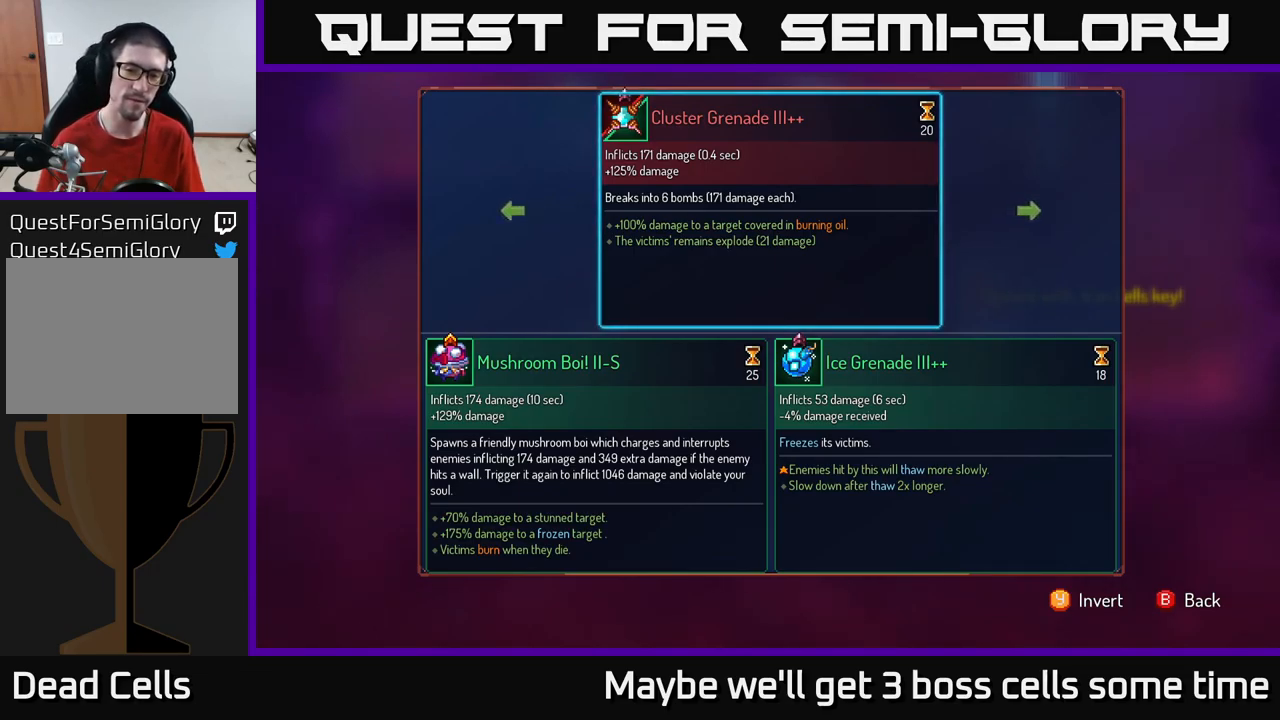
{"buttons": [], "left_stick": "center", "right_stick": "center", "events": []}
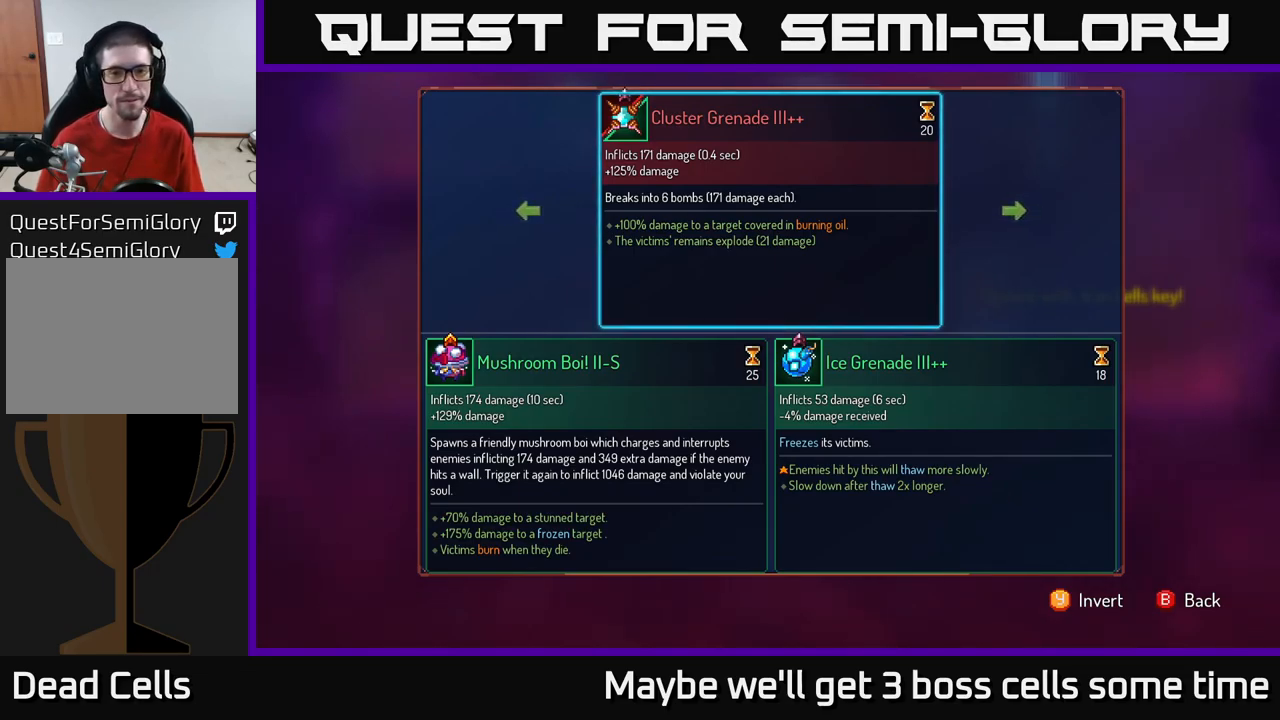
{"buttons": [], "left_stick": "center", "right_stick": "center", "events": []}
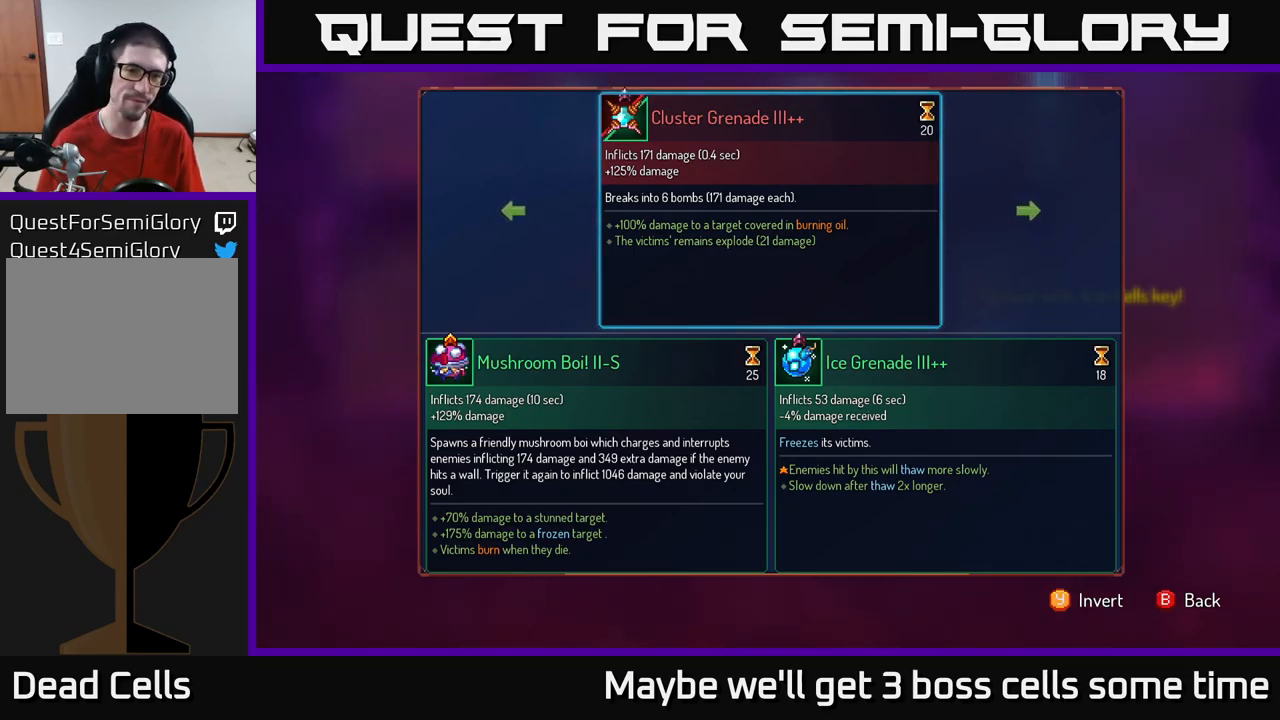
{"buttons": [], "left_stick": "center", "right_stick": "center", "events": []}
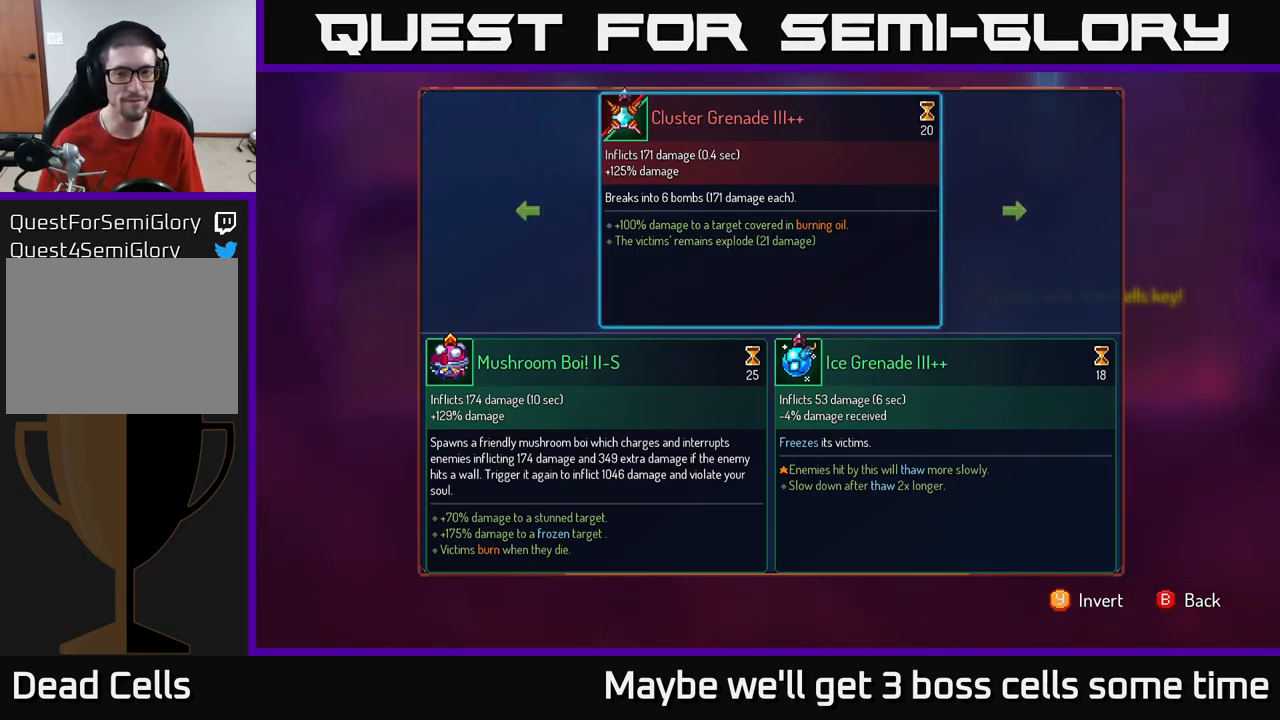
{"buttons": [], "left_stick": "center", "right_stick": "center", "events": [[250, "B", "down"], [350, "B", "up"]]}
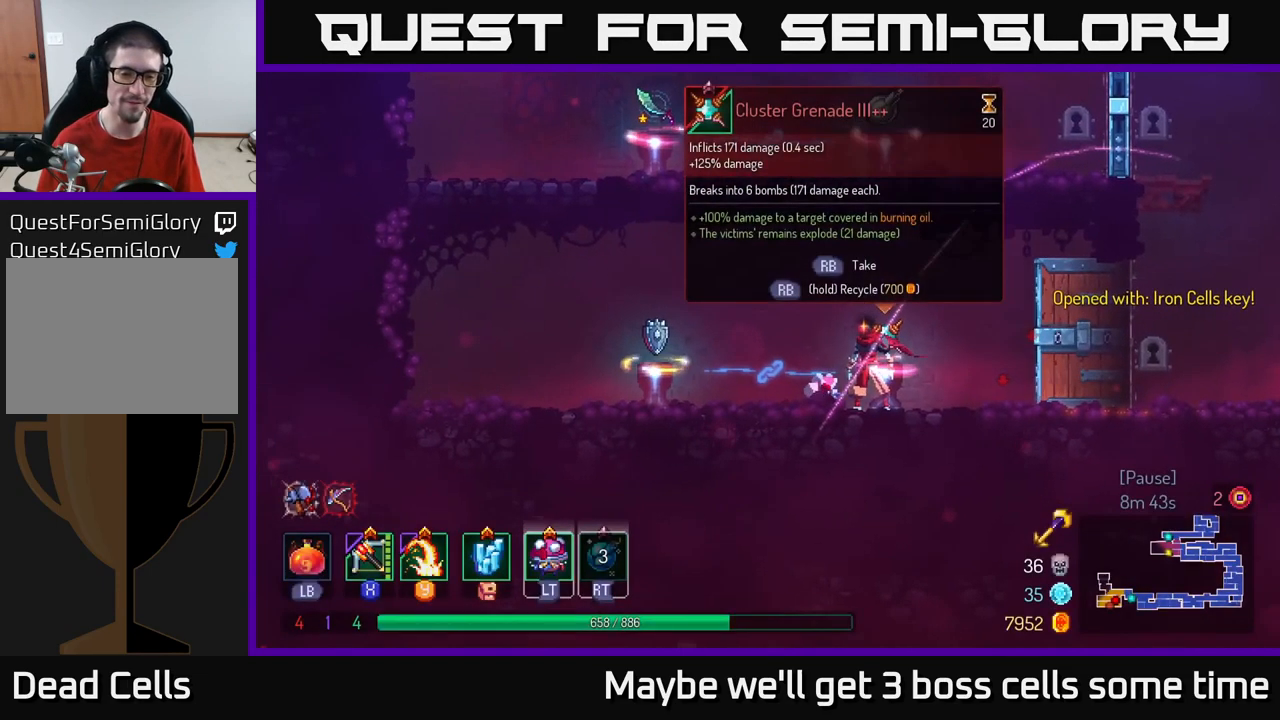
{"buttons": [], "left_stick": "left", "right_stick": "center", "events": [[317, "left_stick", "left"]]}
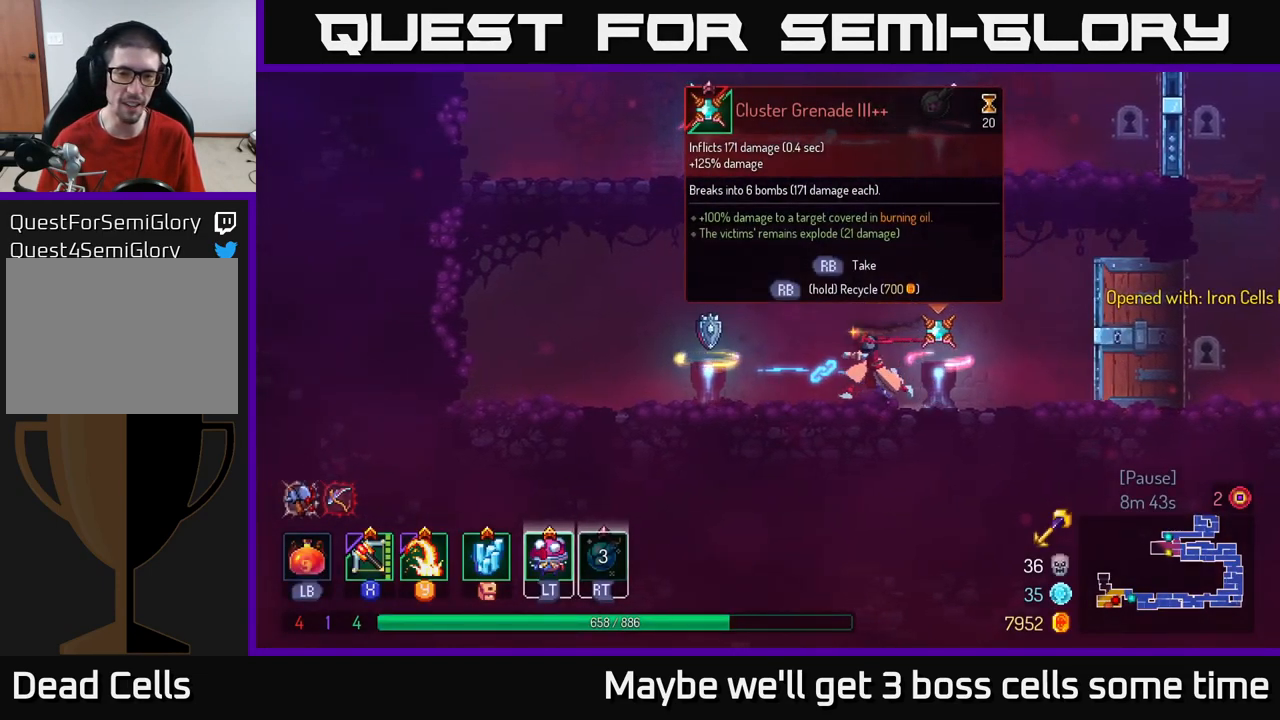
{"buttons": [], "left_stick": "center", "right_stick": "center", "events": [[300, "left_stick", "center"]]}
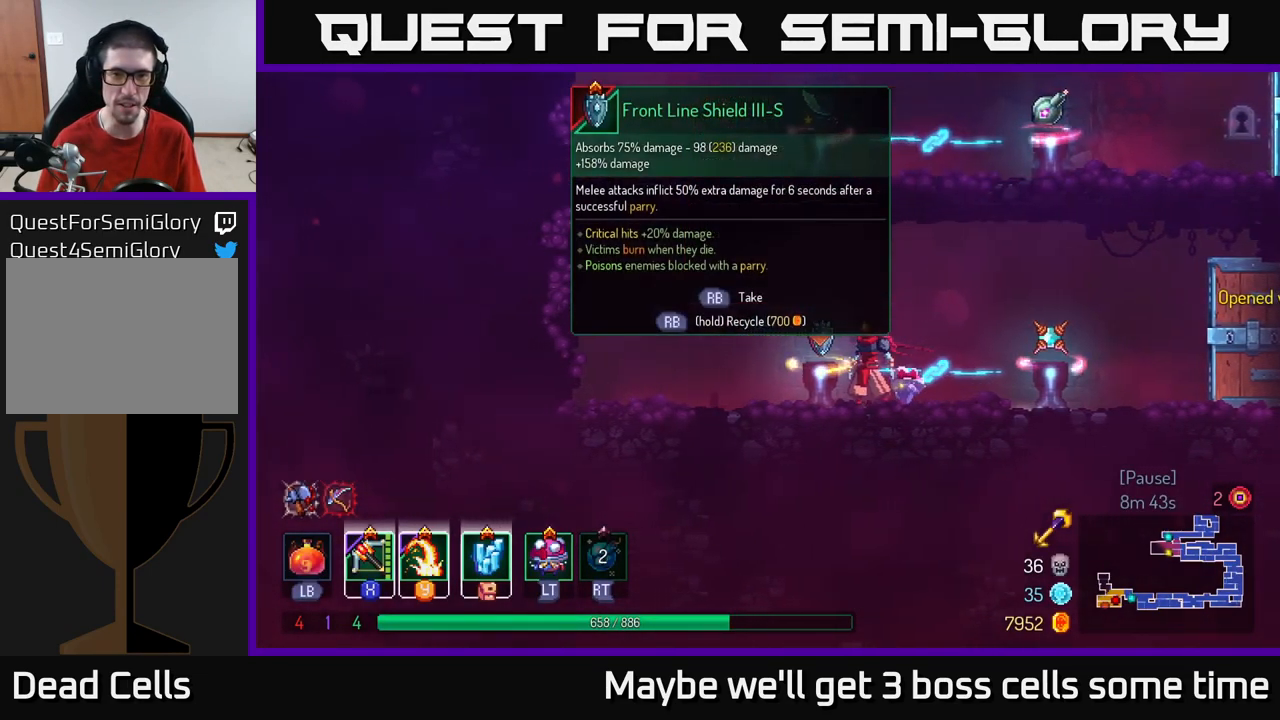
{"buttons": [], "left_stick": "center", "right_stick": "center", "events": [[17, "R1", "down"], [134, "R1", "up"]]}
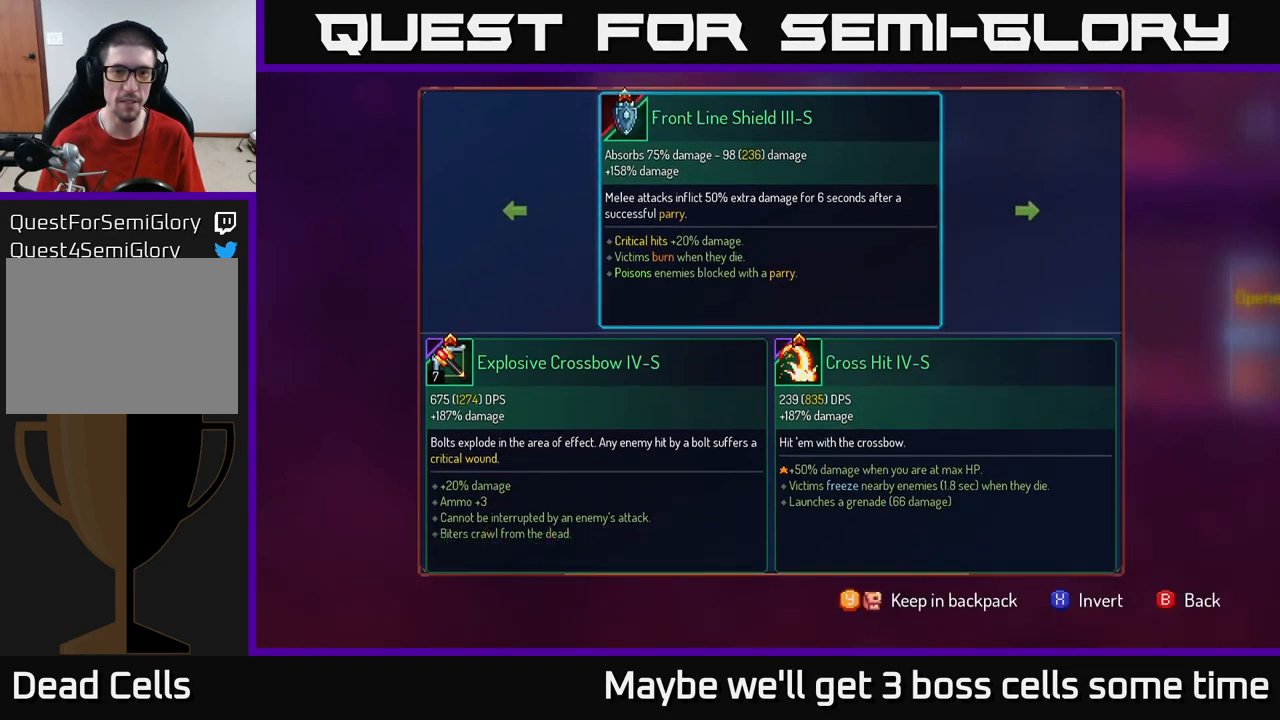
{"buttons": [], "left_stick": "center", "right_stick": "center", "events": []}
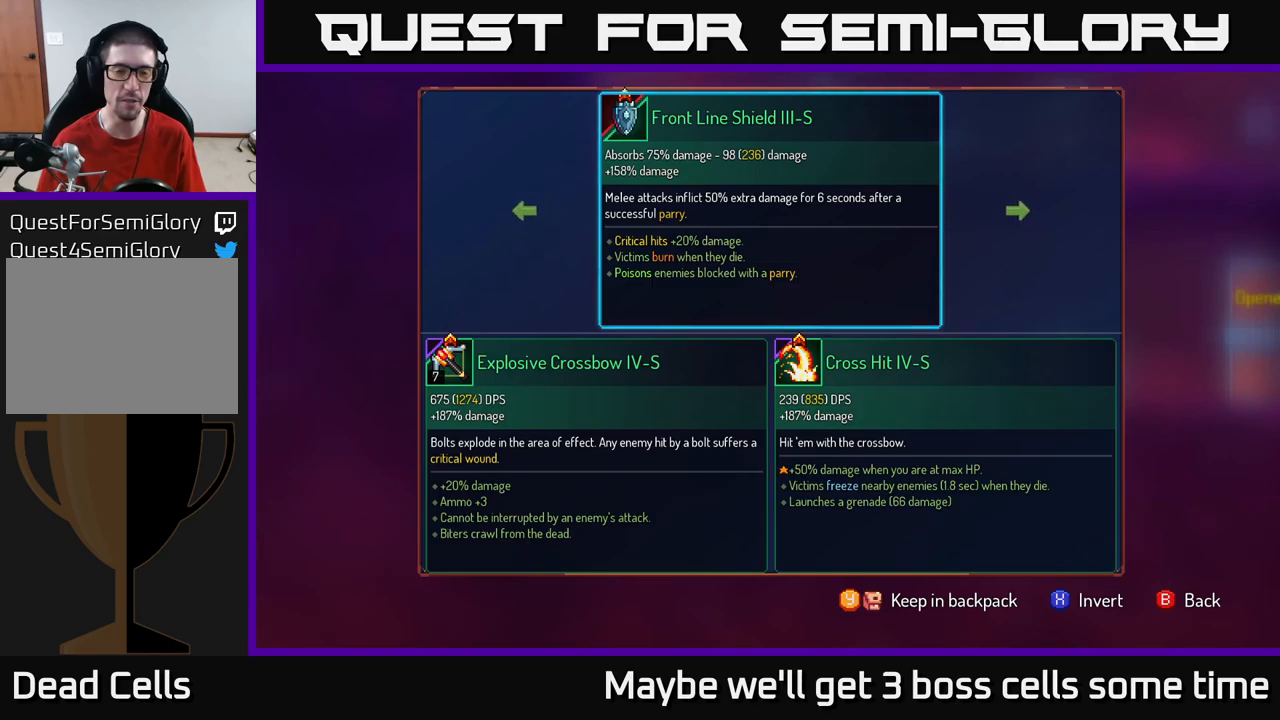
{"buttons": [], "left_stick": "center", "right_stick": "center", "events": []}
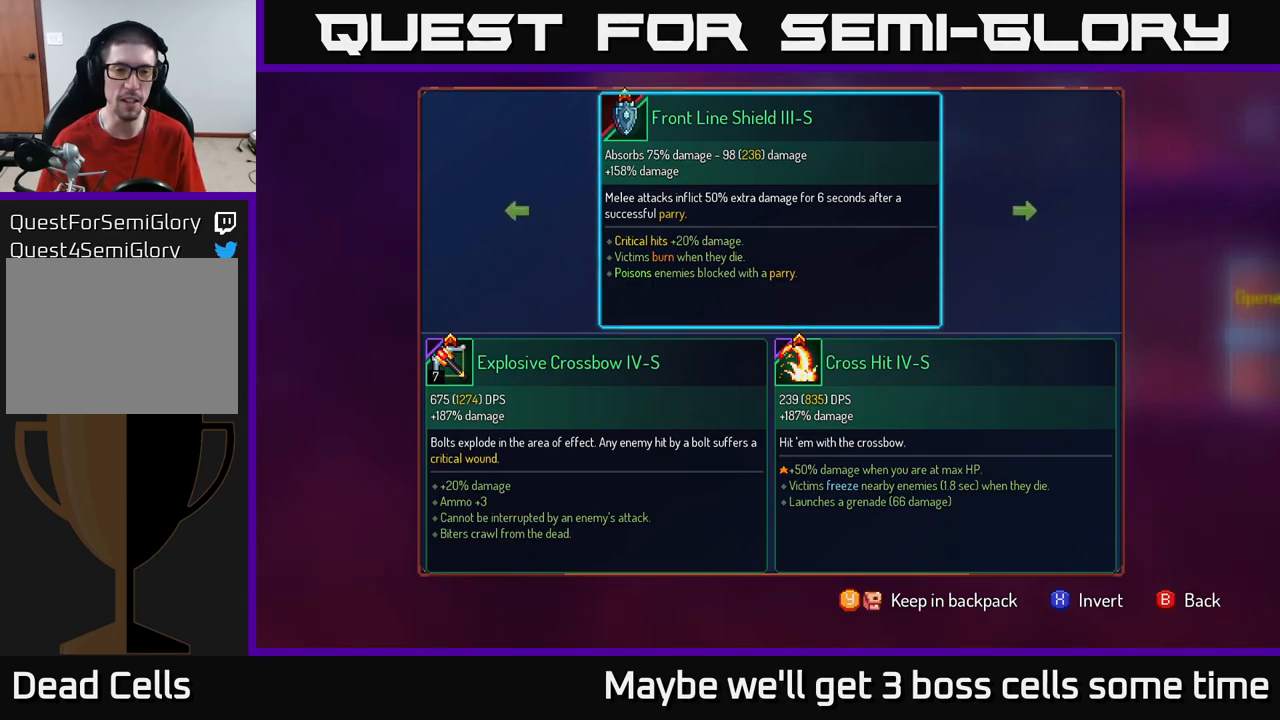
{"buttons": [], "left_stick": "center", "right_stick": "center", "events": [[200, "Y", "down"], [250, "Y", "up"]]}
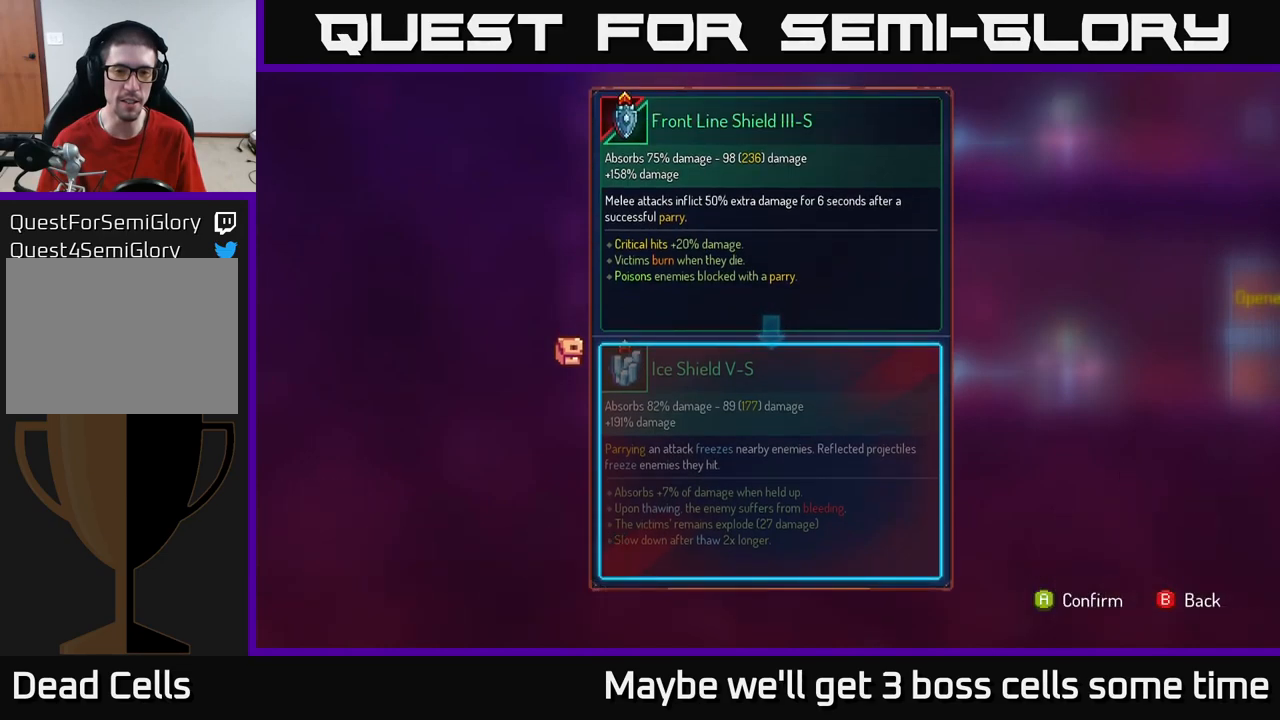
{"buttons": [], "left_stick": "center", "right_stick": "center", "events": []}
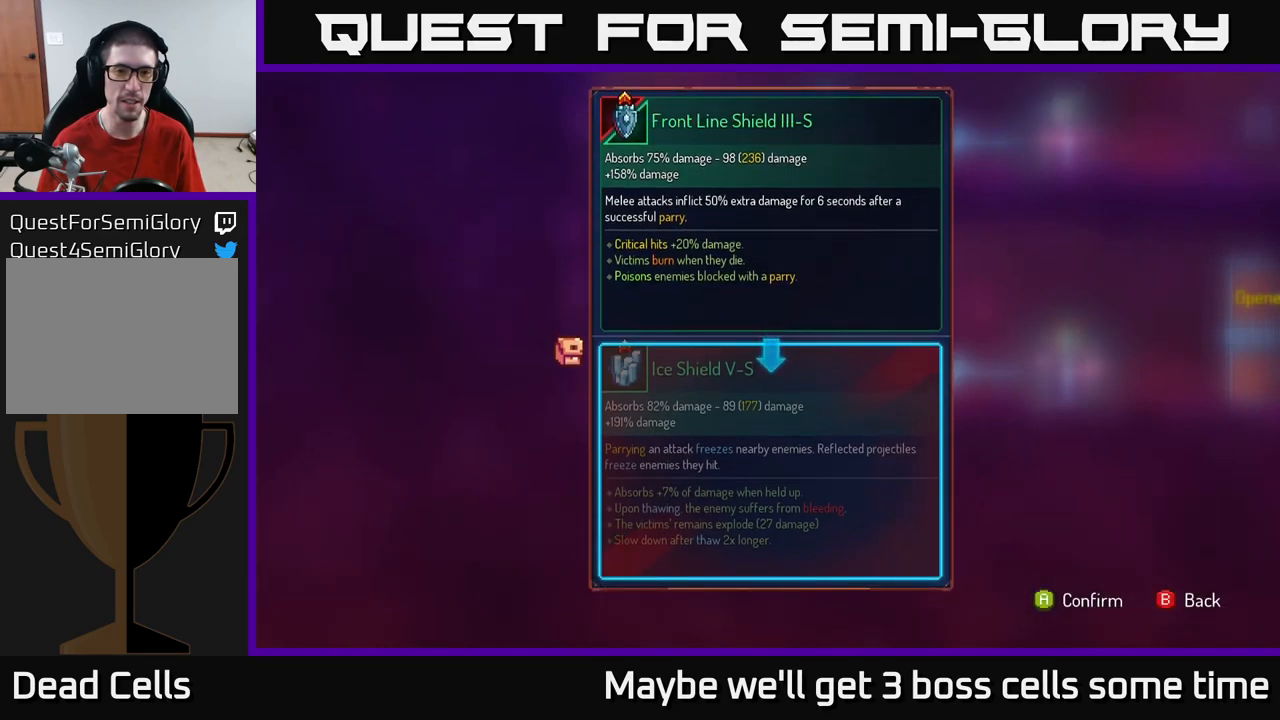
{"buttons": ["B"], "left_stick": "center", "right_stick": "center", "events": [[450, "B", "down"]]}
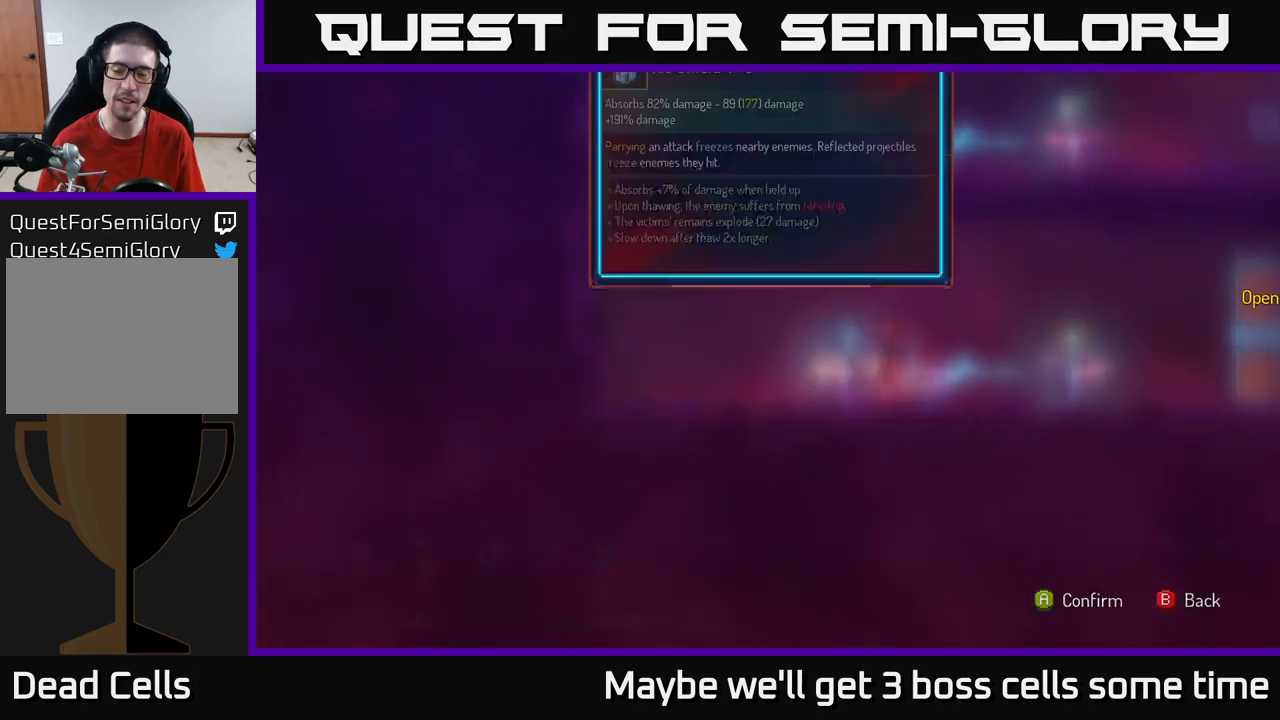
{"buttons": ["R1"], "left_stick": "center", "right_stick": "center", "events": [[33, "B", "up"], [283, "R1", "down"]]}
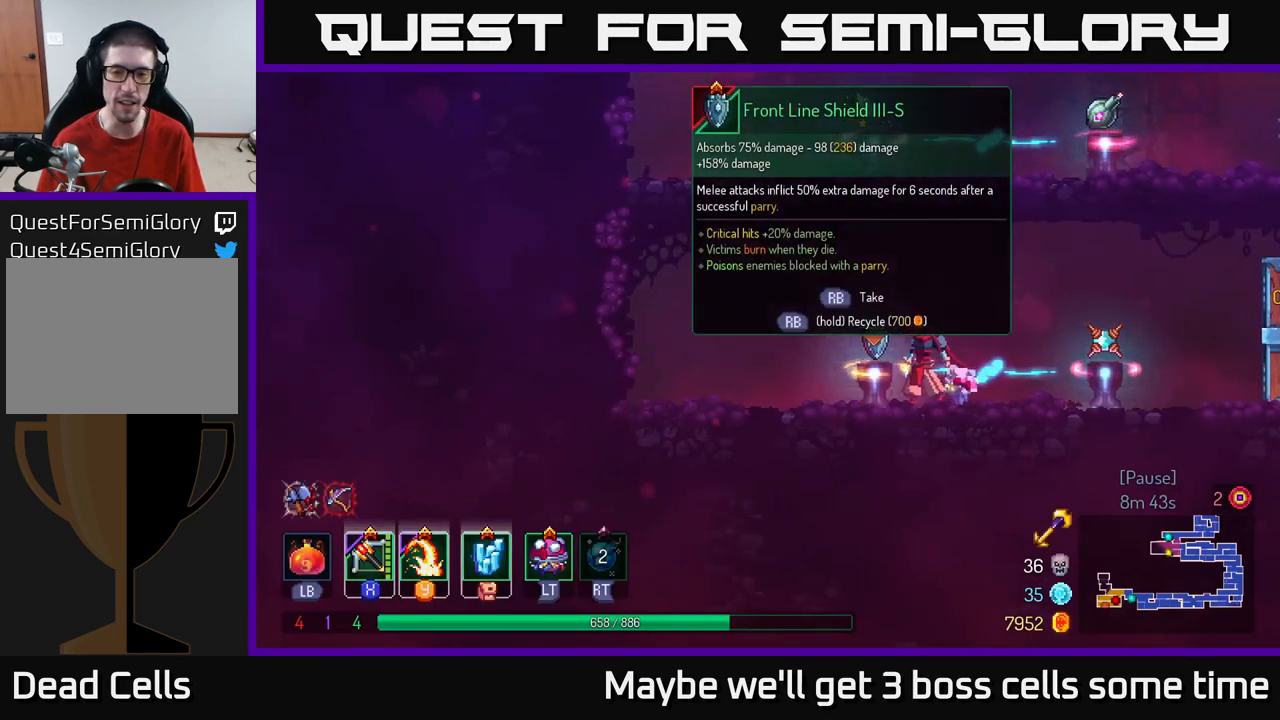
{"buttons": ["R1"], "left_stick": "center", "right_stick": "center", "events": []}
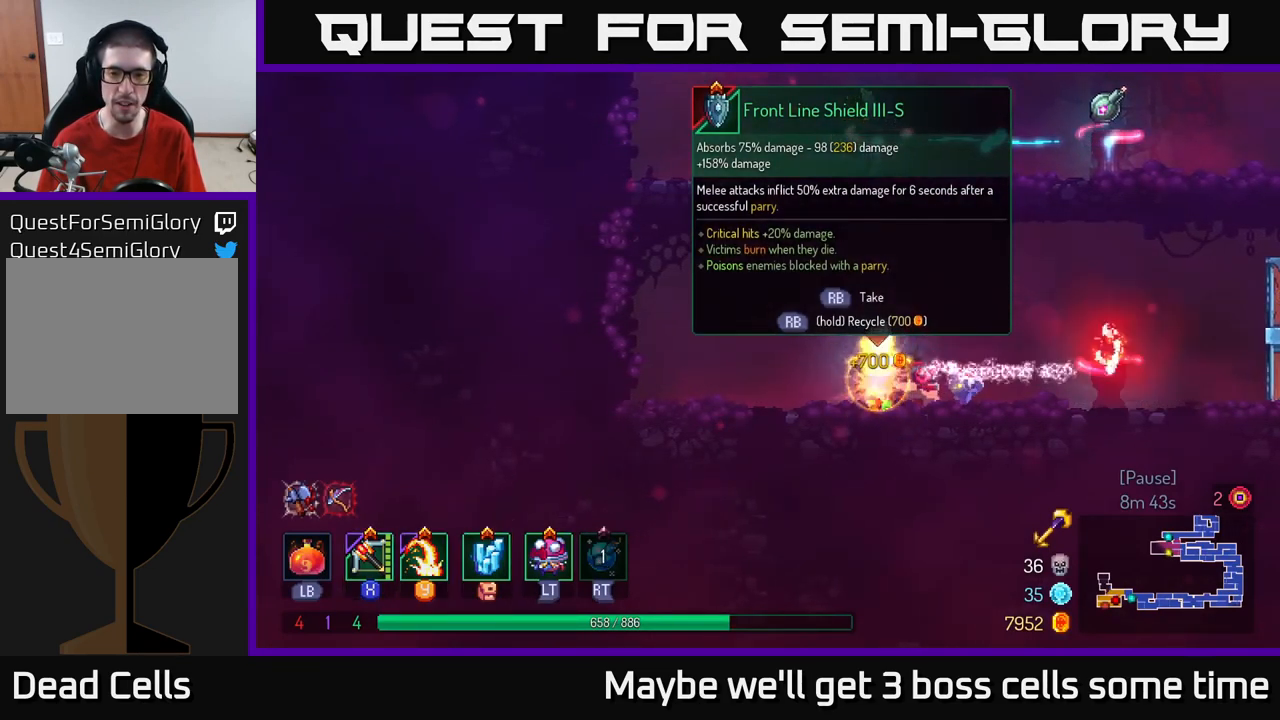
{"buttons": ["B"], "left_stick": "right", "right_stick": "center", "events": [[83, "left_stick", "right"], [100, "R1", "up"], [383, "B", "down"]]}
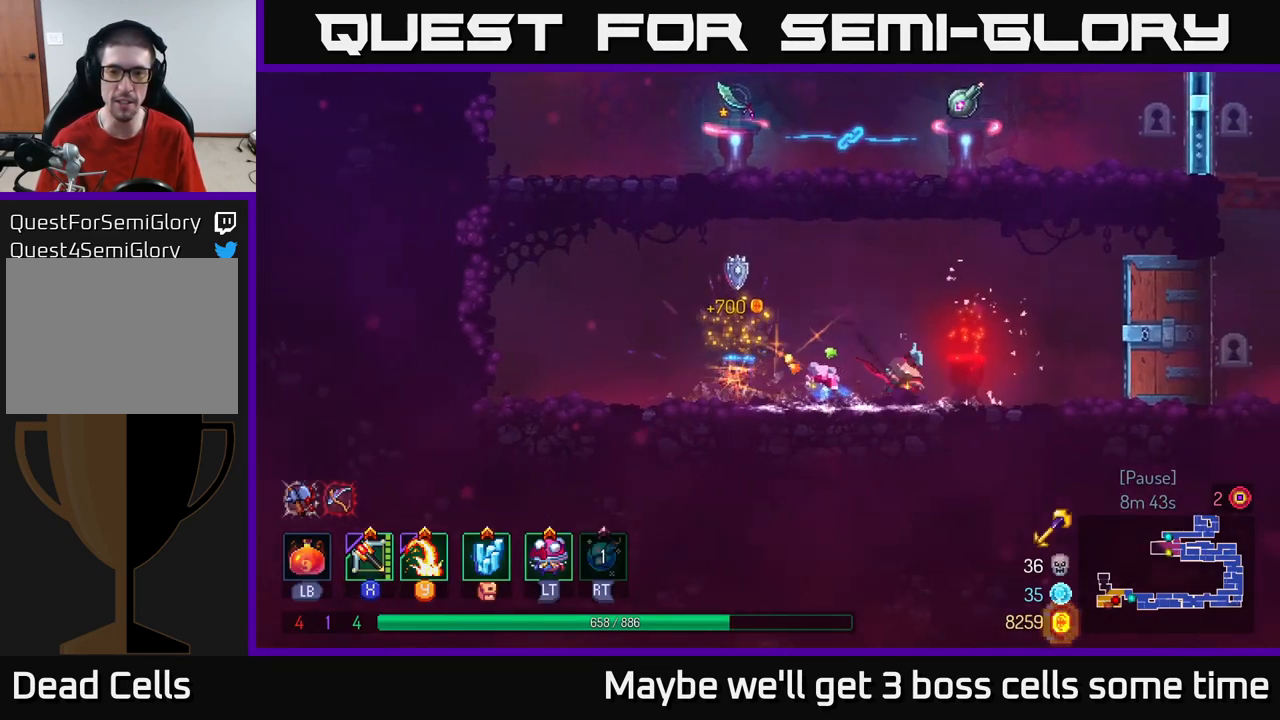
{"buttons": [], "left_stick": "right", "right_stick": "center", "events": [[16, "B", "up"]]}